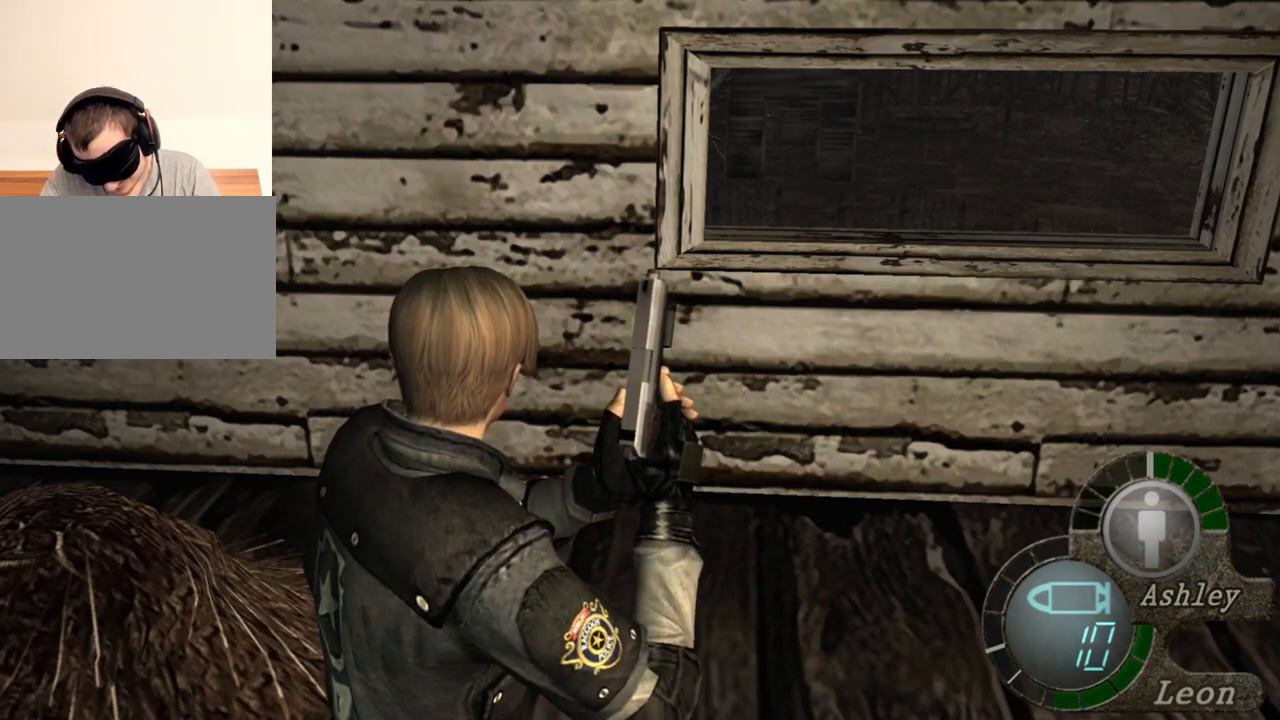
Gameplay with keyboard and mouse; each line is a JSON object with the keys and mouse buttons held at the frame after it. "events" lists presses ("down") and releases ("up") of "1", "2", "3", "4", "5", "a", "alt", "b", "c", "ctrl", "d", "e", "f", "g", "q", "r", "s", "shift", "space", "t", "tab", "tilde", "v", "w", "x", "z", "mouse_left", "mouse_wheel", "mouse_right", "mouse_mb4" and "mouse_mb5" between this image and that frame as [ms after this image, input, new state], when the widget could be followed in between. "mouse_left", "mouse_wheel", "mouse_right", "mouse_mb4", "mouse_mb5" = the "left", "wheel", "right", "mb4", "mb5" buttons of the "mouse" list. No other keys are recorded. "wheel" means that the mouse wheel is clicked or scrolled. Mouse movement is not recorded.
{"keys": [], "mouse": [], "events": [[67, "s", "down"], [100, "shift", "down"], [333, "shift", "up"], [433, "s", "up"]]}
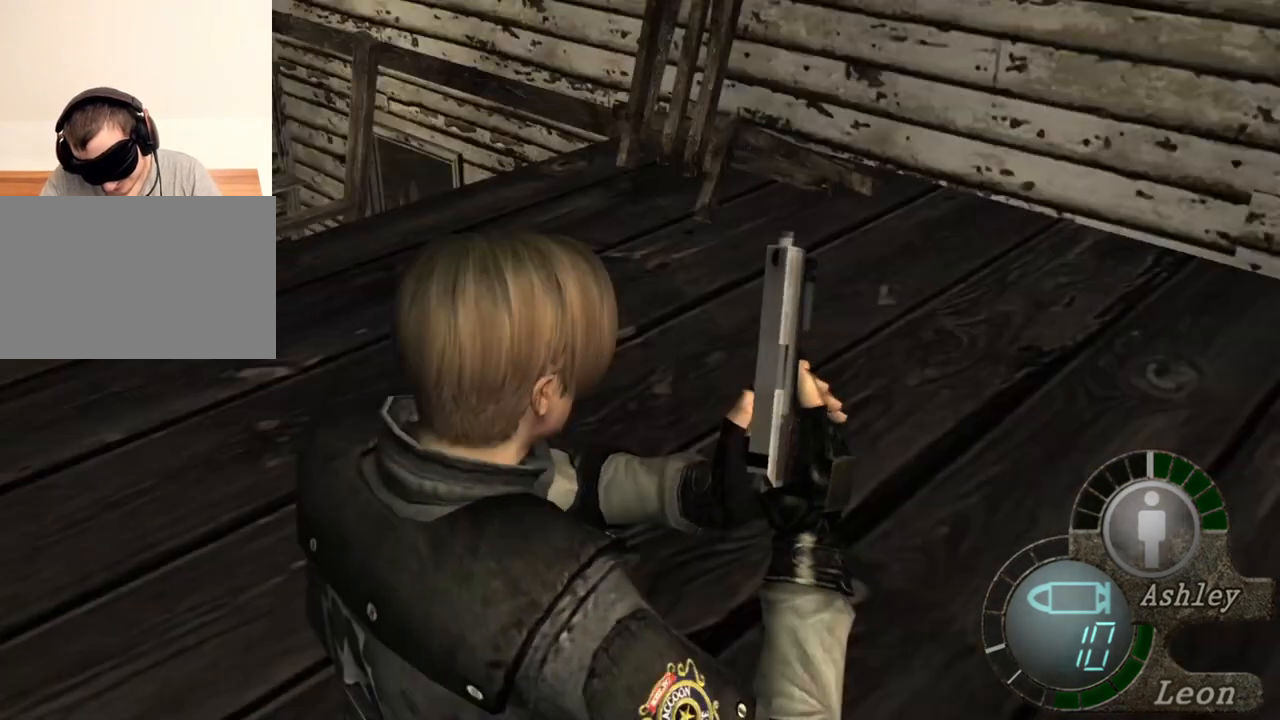
{"keys": [], "mouse": [], "events": []}
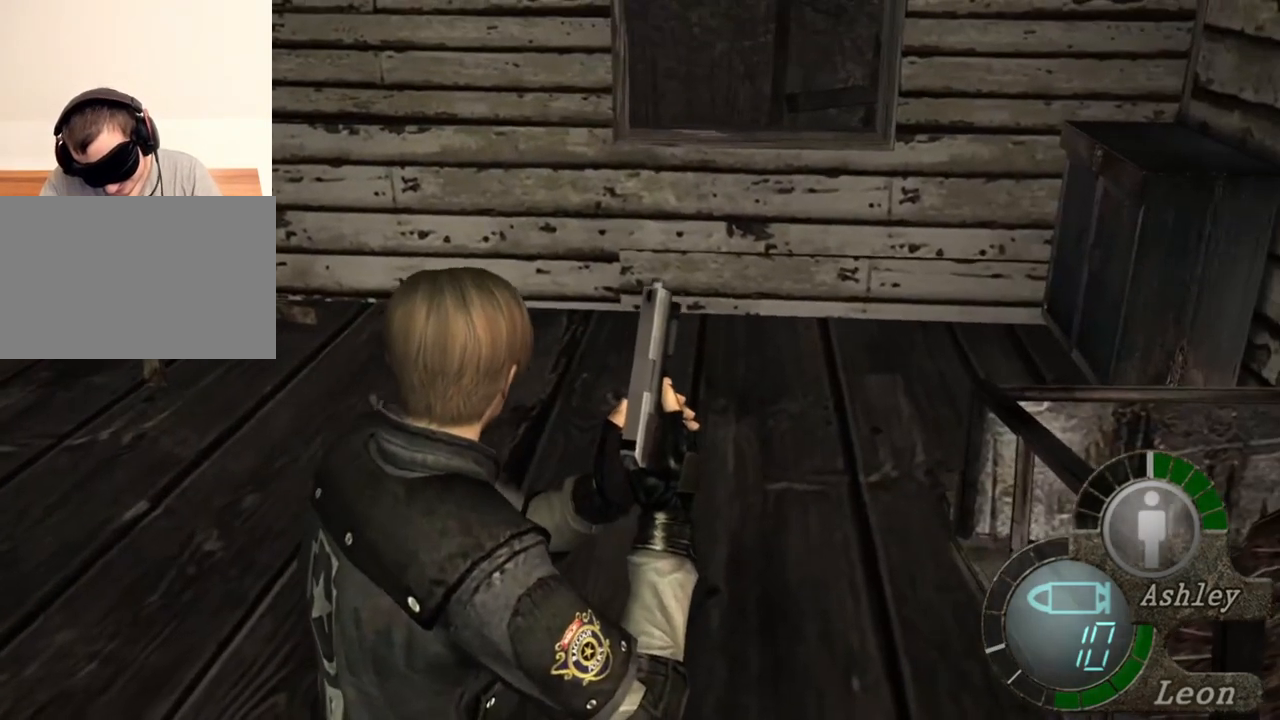
{"keys": [], "mouse": [], "events": []}
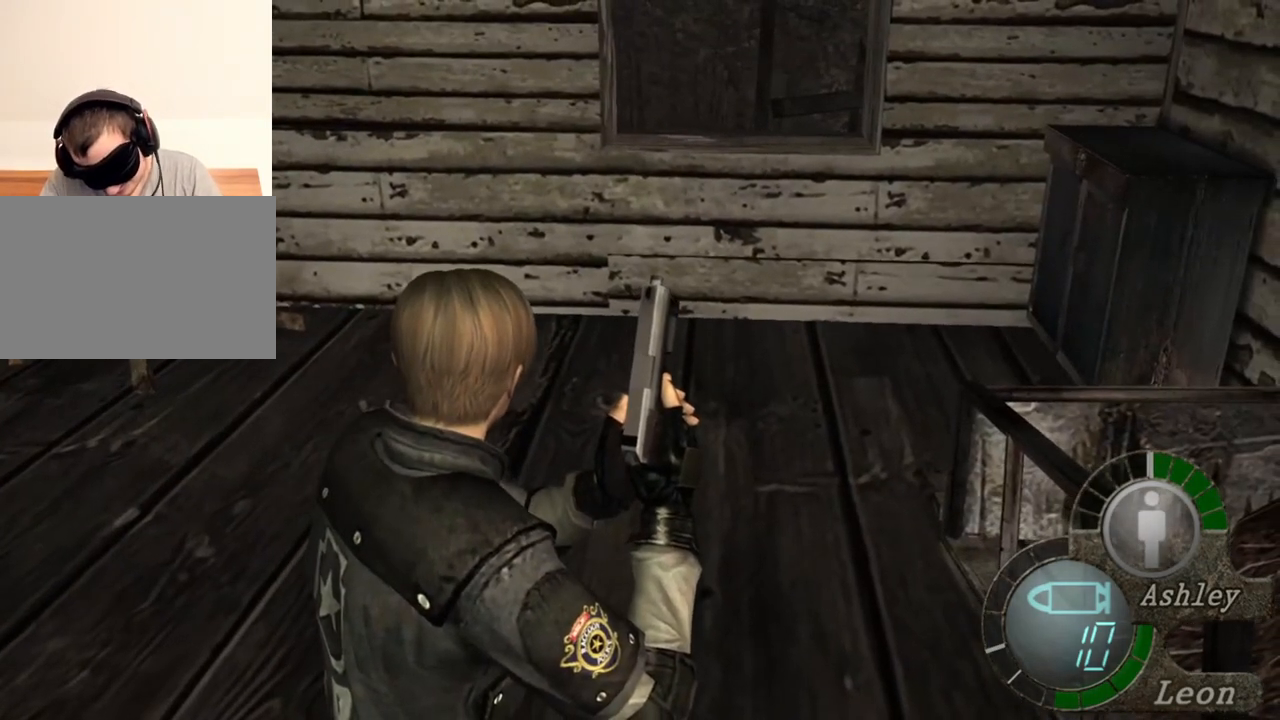
{"keys": [], "mouse": [], "events": []}
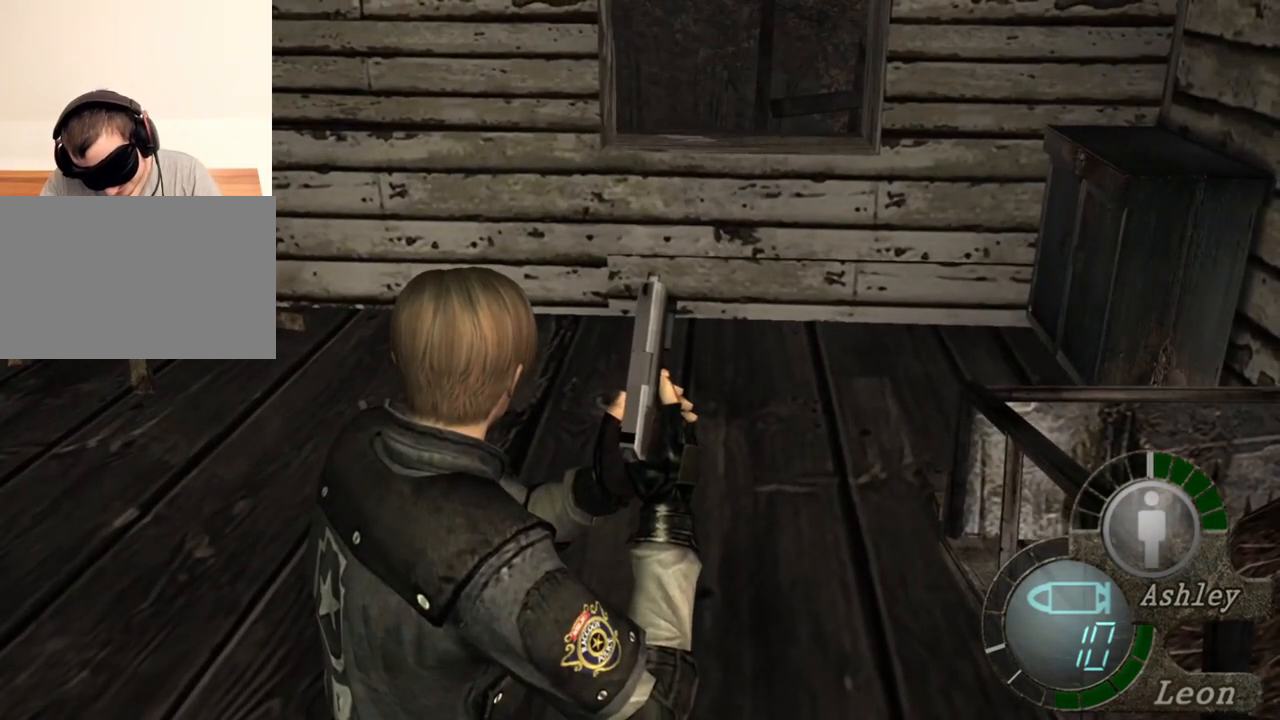
{"keys": [], "mouse": [], "events": []}
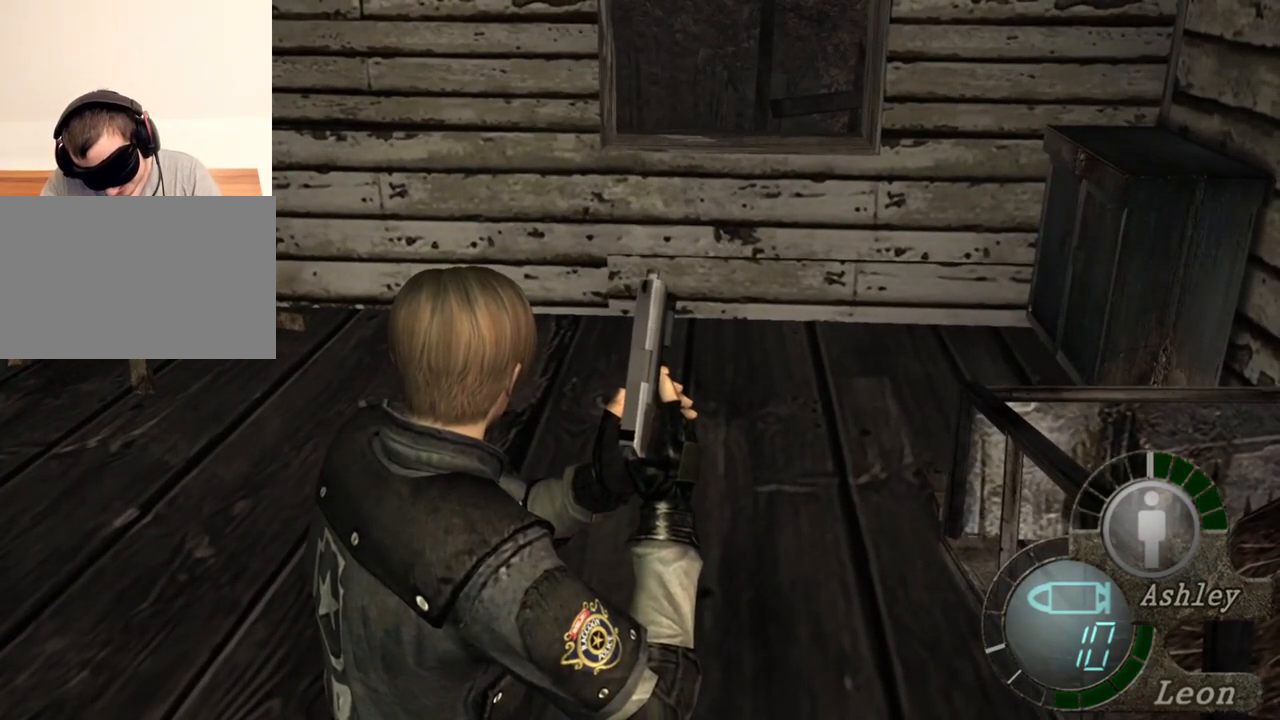
{"keys": [], "mouse": [], "events": []}
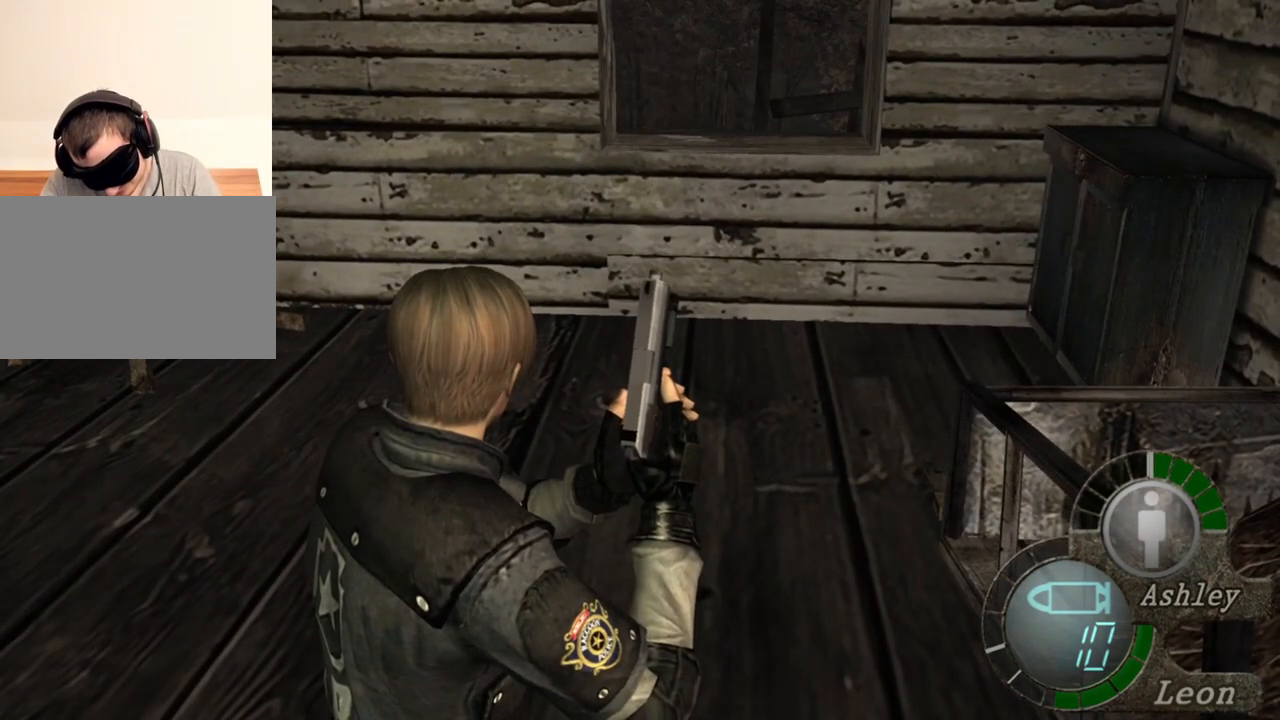
{"keys": [], "mouse": [], "events": []}
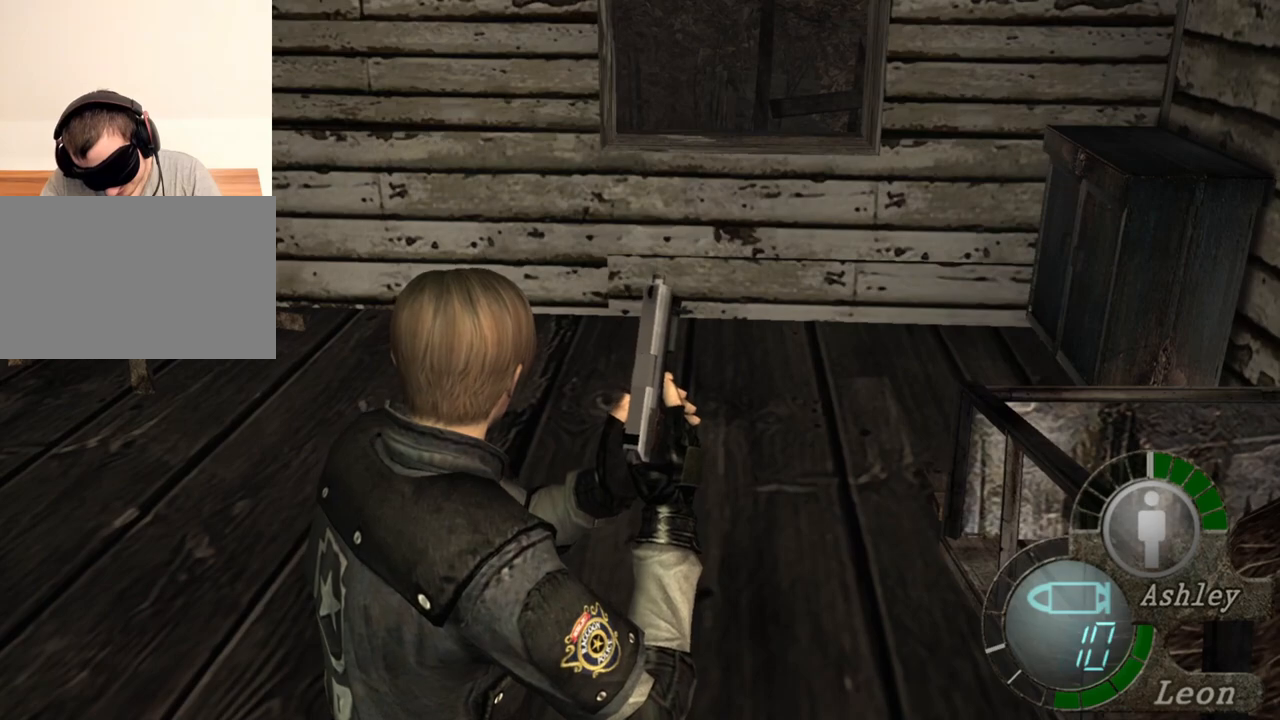
{"keys": [], "mouse": [], "events": []}
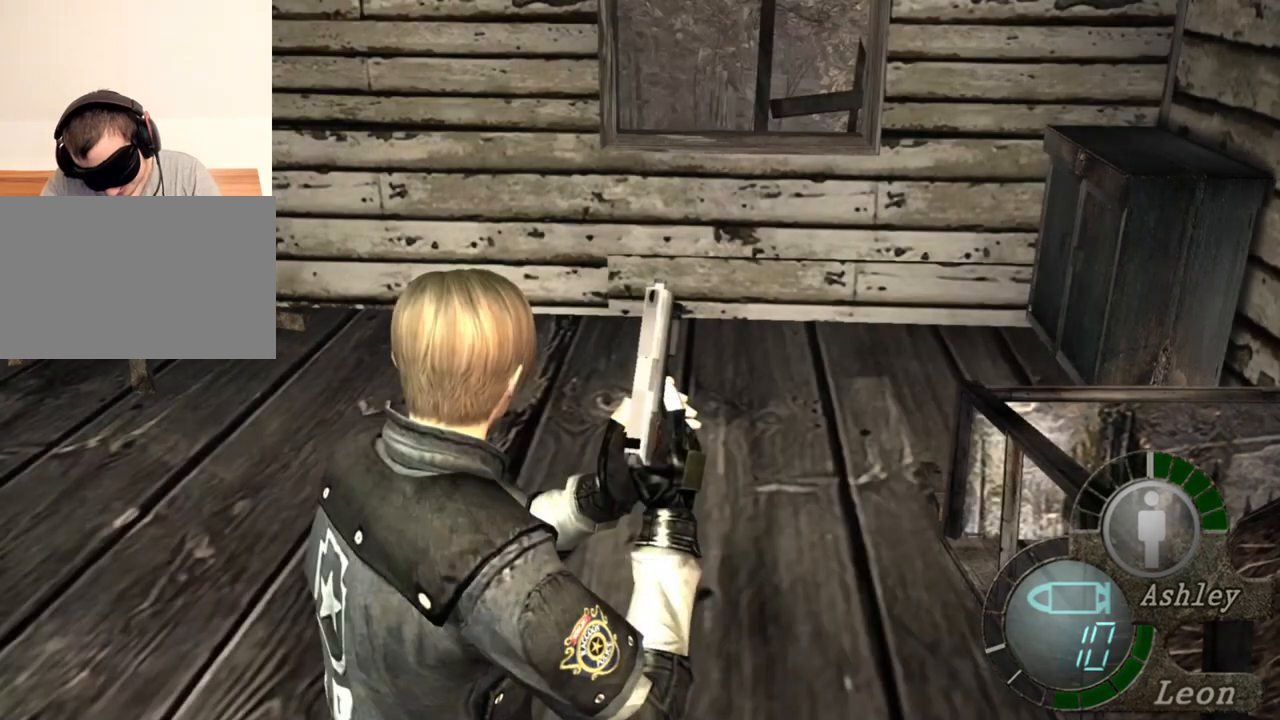
{"keys": [], "mouse": [], "events": []}
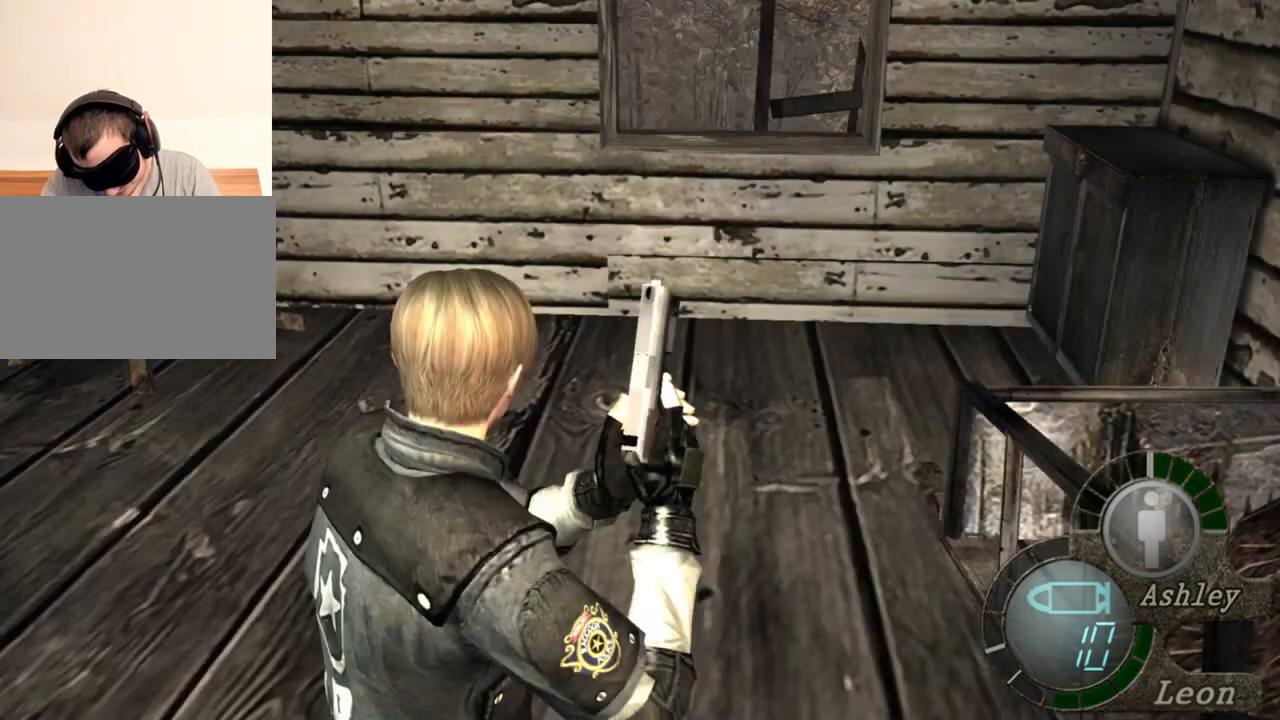
{"keys": ["d"], "mouse": [], "events": [[400, "d", "down"]]}
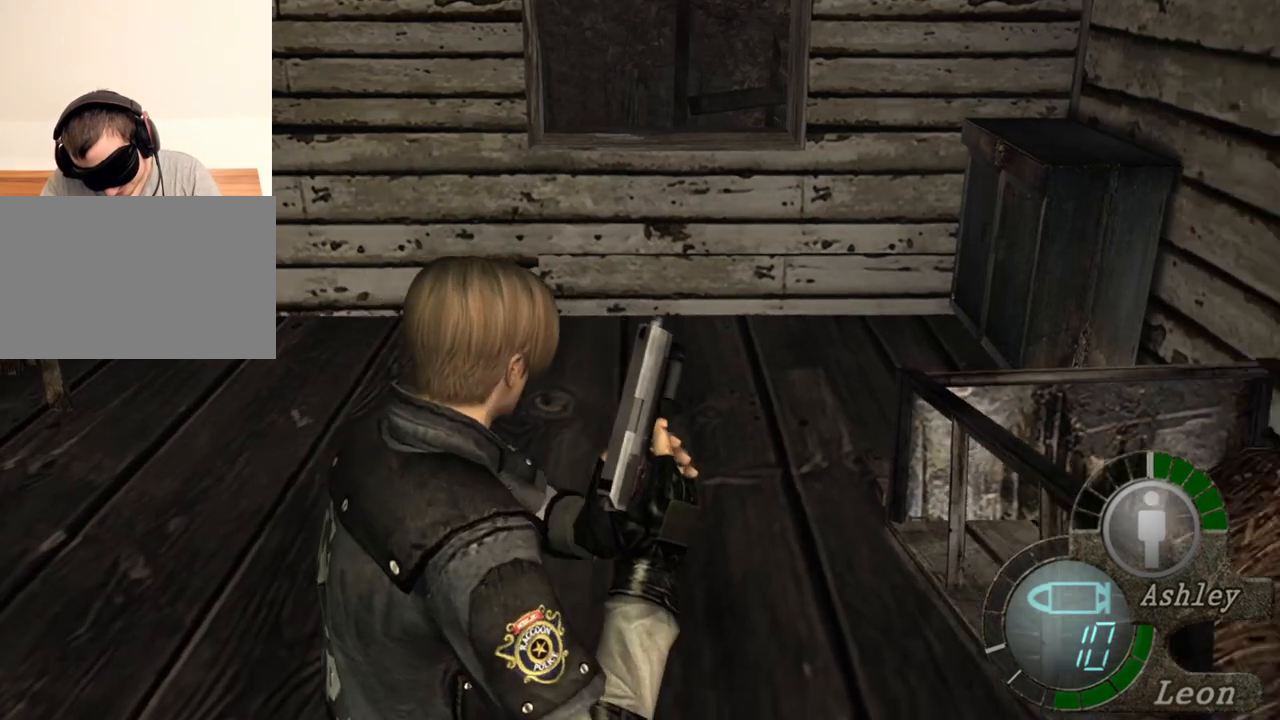
{"keys": ["d"], "mouse": [], "events": [[33, "d", "up"], [67, "d", "down"], [167, "d", "up"], [200, "d", "down"], [300, "d", "up"], [367, "d", "down"]]}
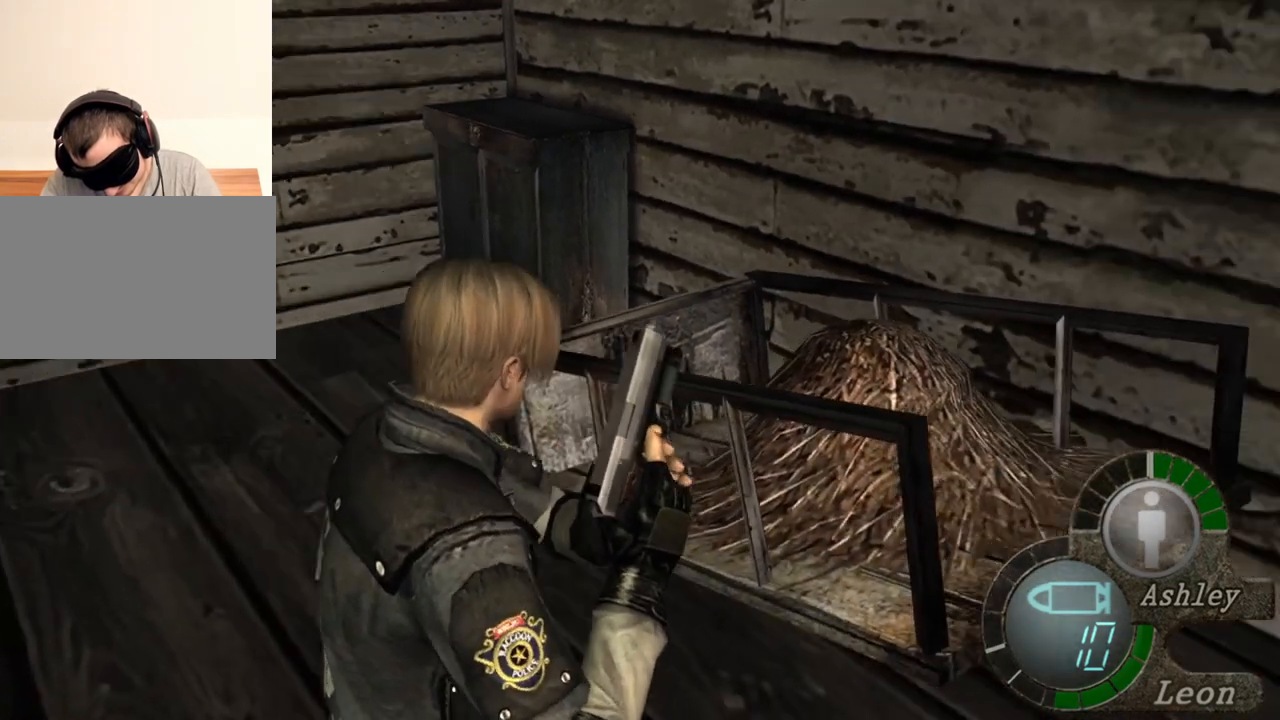
{"keys": [], "mouse": [], "events": [[67, "d", "up"]]}
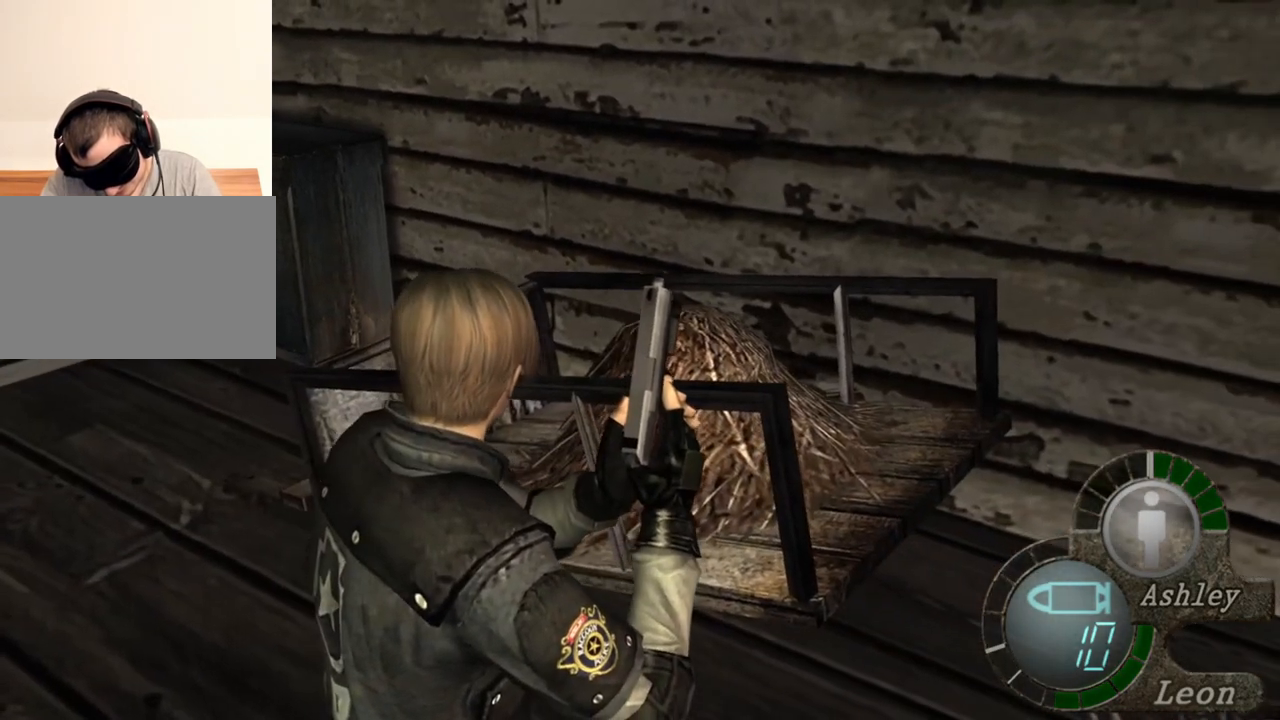
{"keys": [], "mouse": [], "events": []}
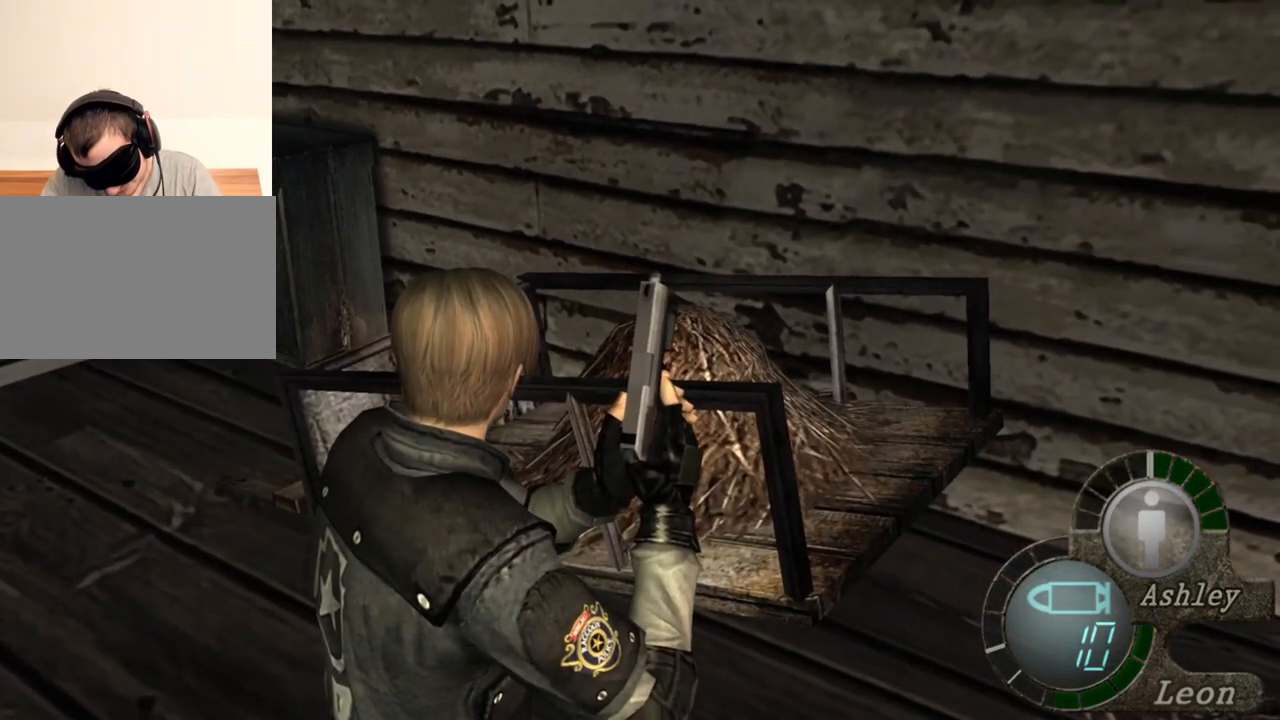
{"keys": [], "mouse": [], "events": []}
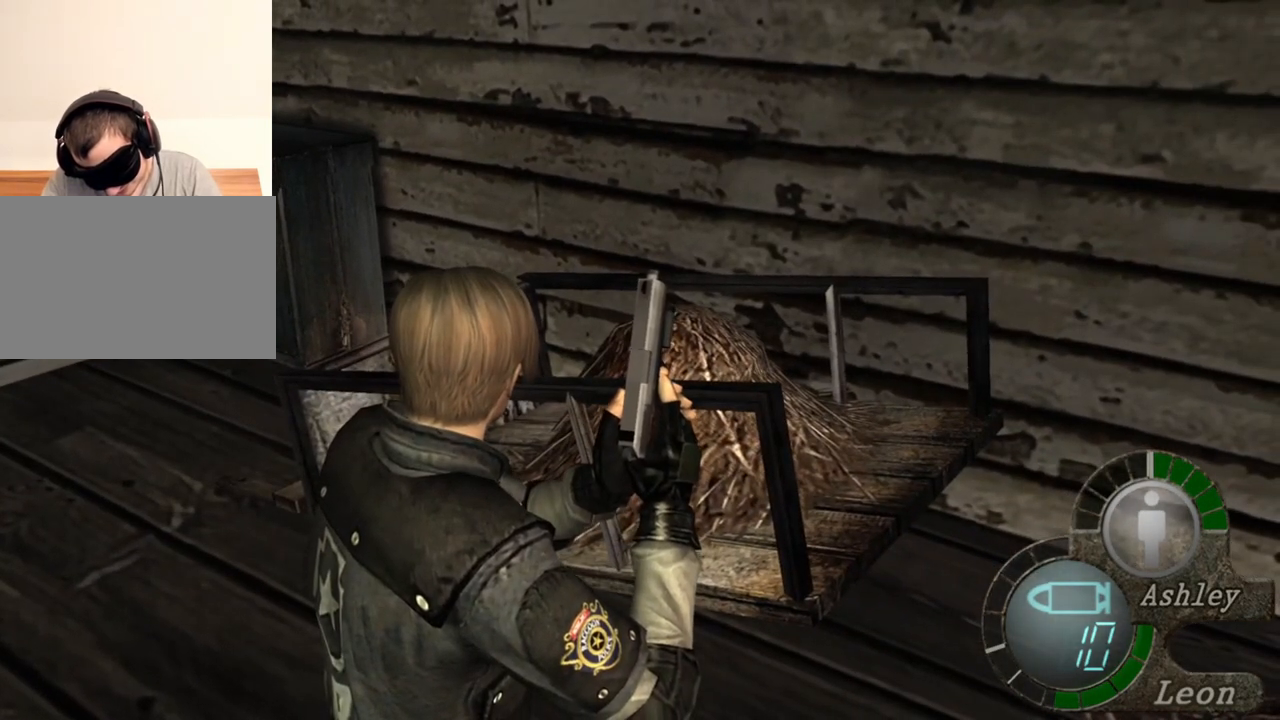
{"keys": [], "mouse": [], "events": []}
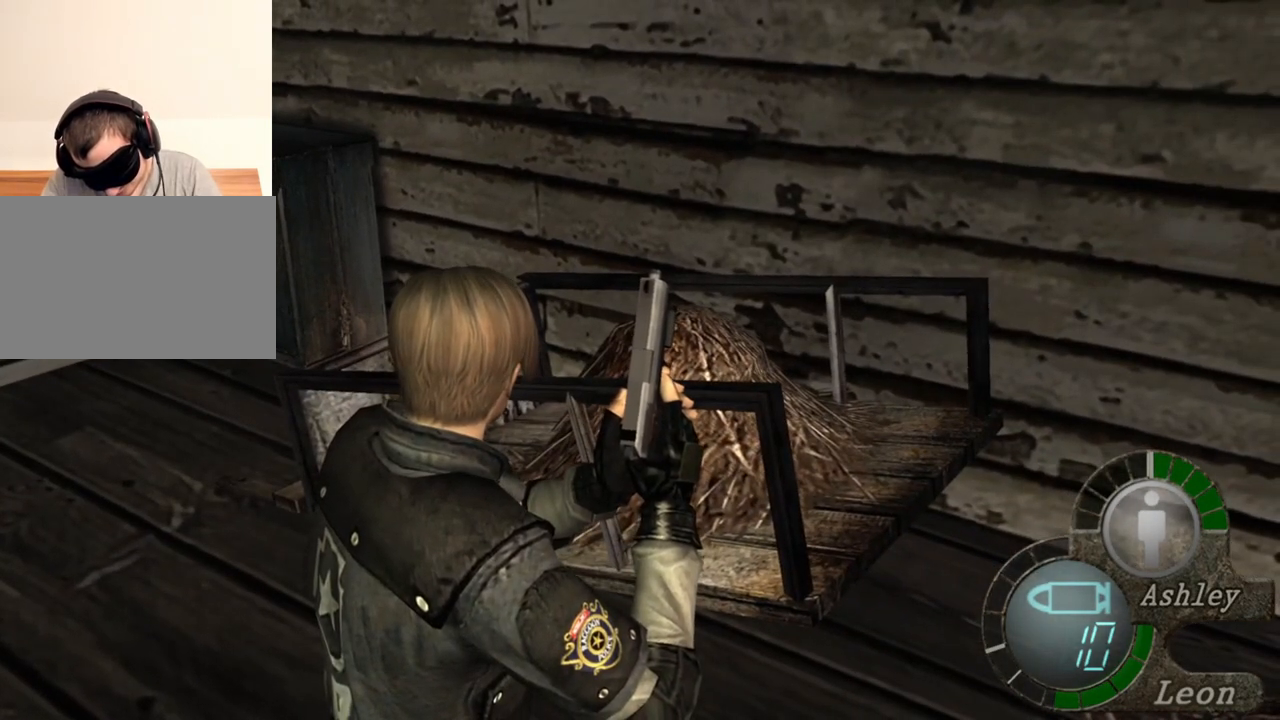
{"keys": [], "mouse": [], "events": []}
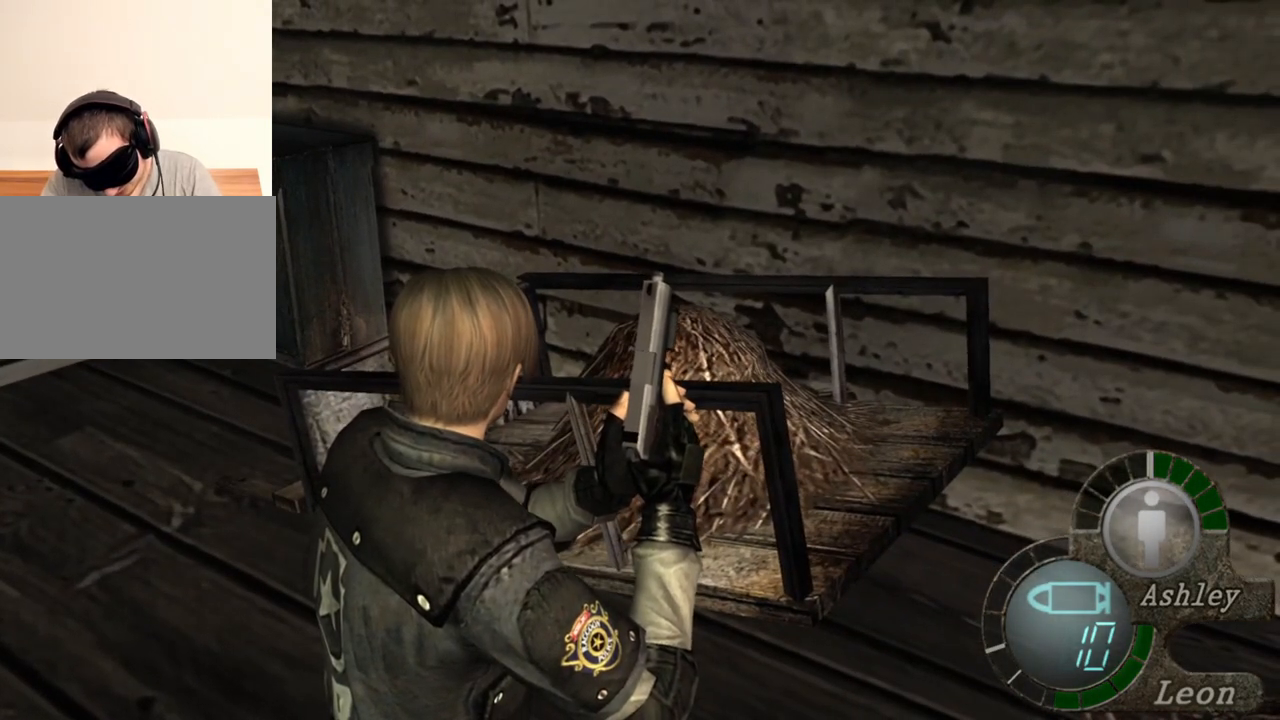
{"keys": [], "mouse": [], "events": []}
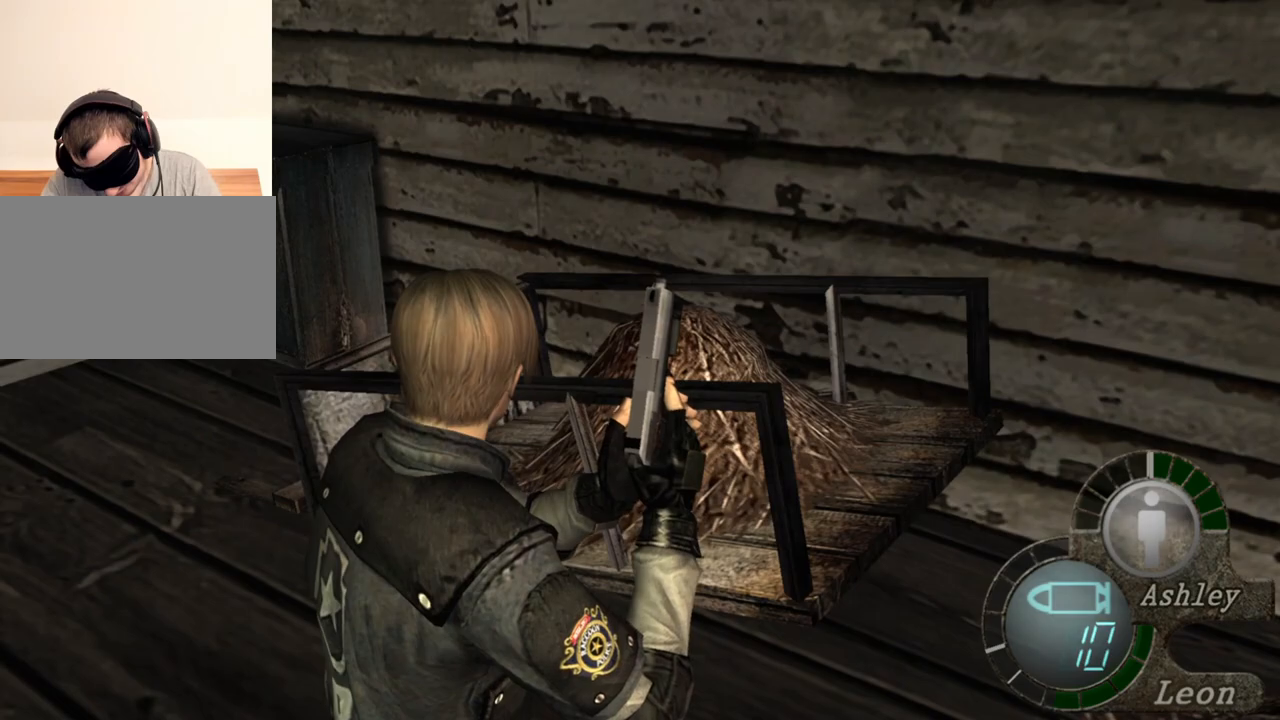
{"keys": ["shift", "w"], "mouse": [], "events": [[267, "shift", "down"], [267, "w", "down"]]}
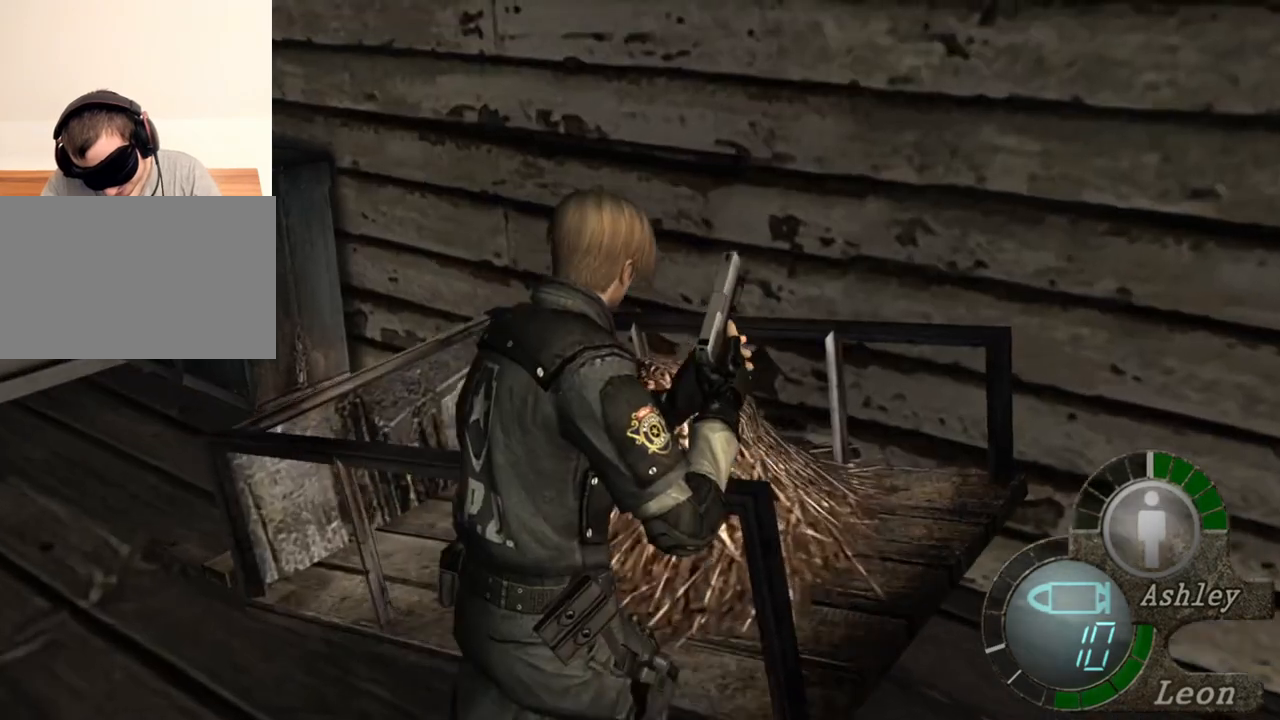
{"keys": ["shift", "w"], "mouse": [], "events": []}
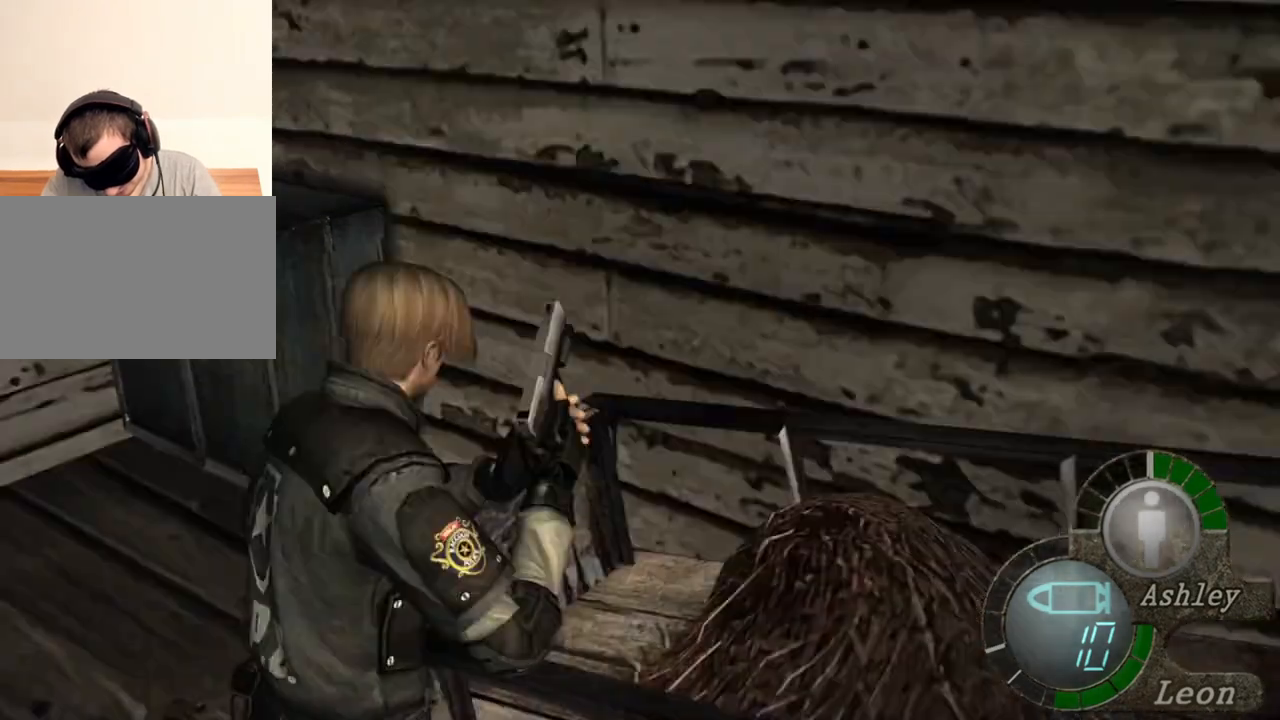
{"keys": ["e", "shift", "w"], "mouse": [], "events": [[133, "e", "down"], [267, "e", "up"], [300, "e", "down"], [467, "e", "up"], [500, "e", "down"]]}
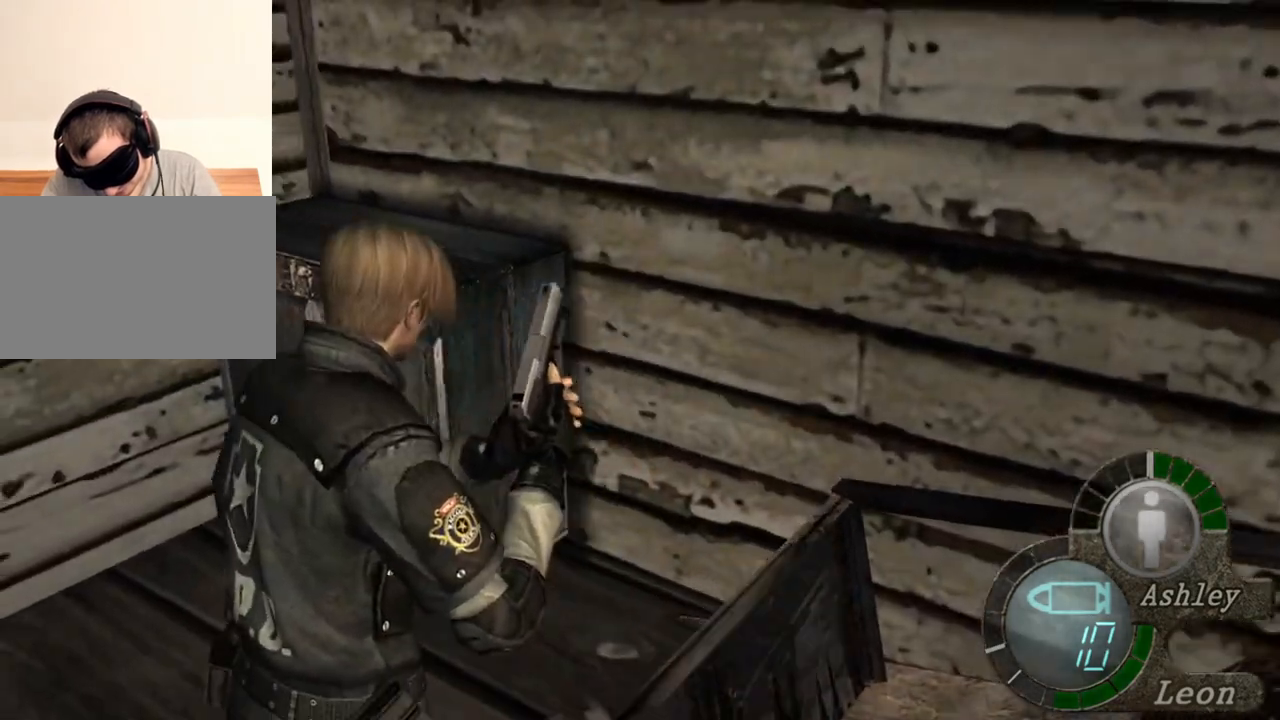
{"keys": ["e", "shift", "w"], "mouse": [], "events": [[33, "e", "up"], [100, "e", "down"], [467, "e", "up"], [500, "e", "down"]]}
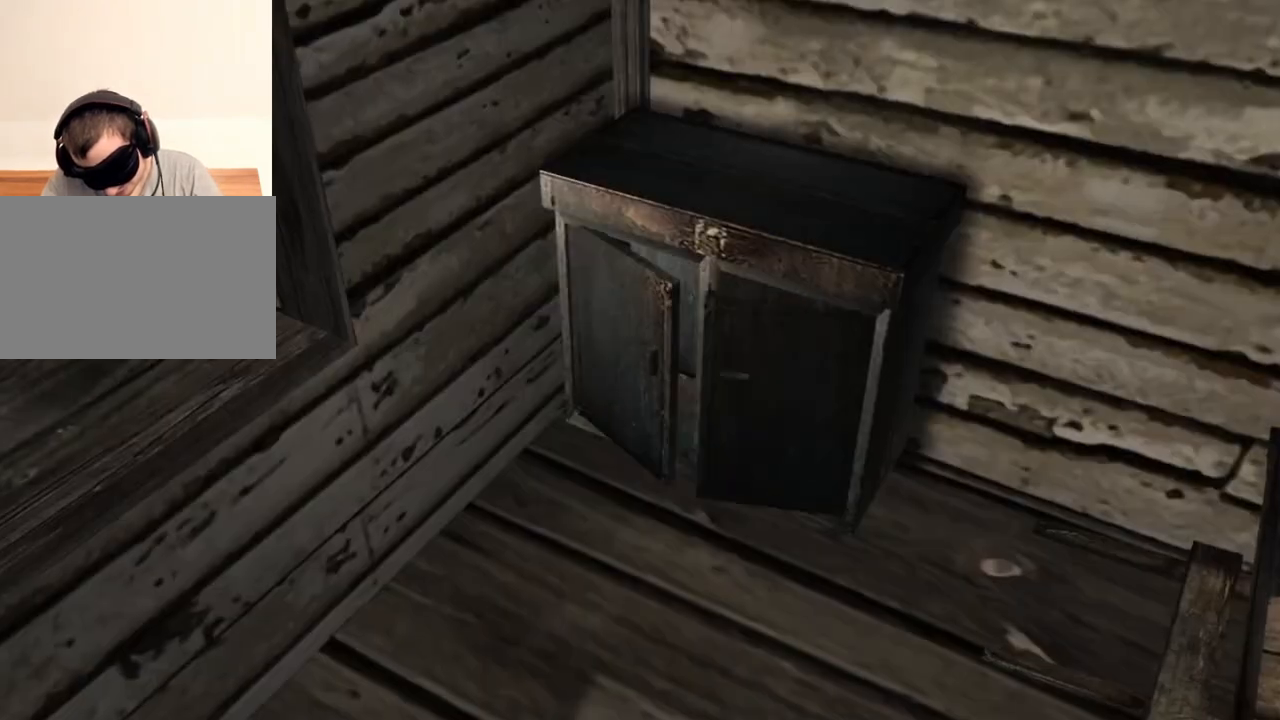
{"keys": [], "mouse": [], "events": [[33, "e", "up"], [100, "e", "down"], [300, "e", "up"], [433, "shift", "up"], [500, "w", "up"]]}
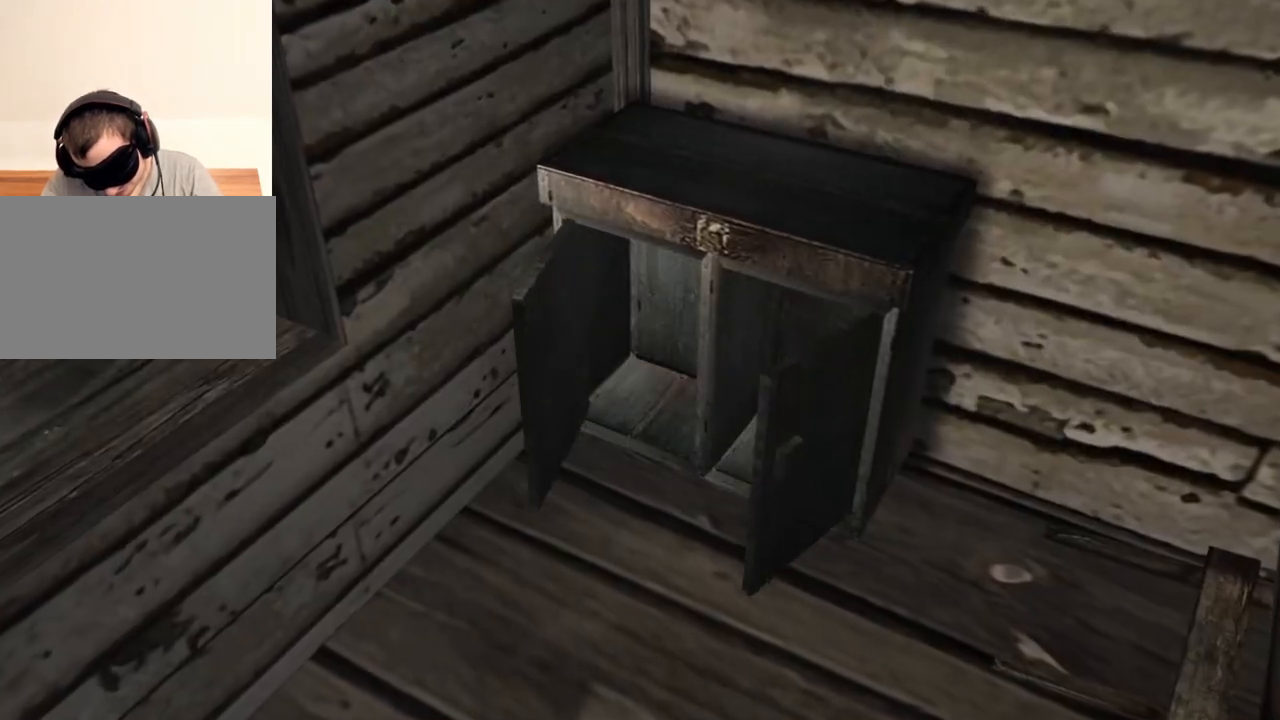
{"keys": ["e"], "mouse": [], "events": [[67, "e", "down"], [167, "e", "up"], [267, "e", "down"], [367, "e", "up"], [400, "e", "down"]]}
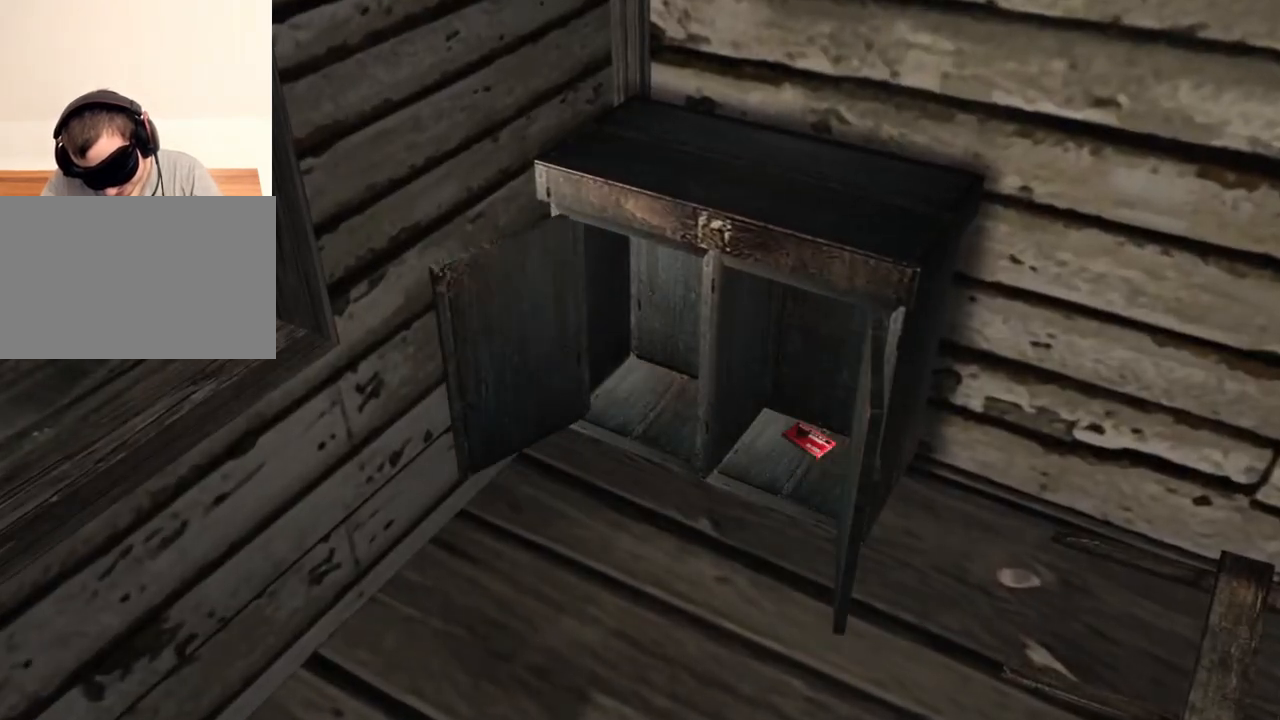
{"keys": ["e"], "mouse": [], "events": [[100, "e", "up"], [133, "e", "down"], [233, "e", "up"], [300, "e", "down"], [367, "e", "up"], [400, "e", "down"]]}
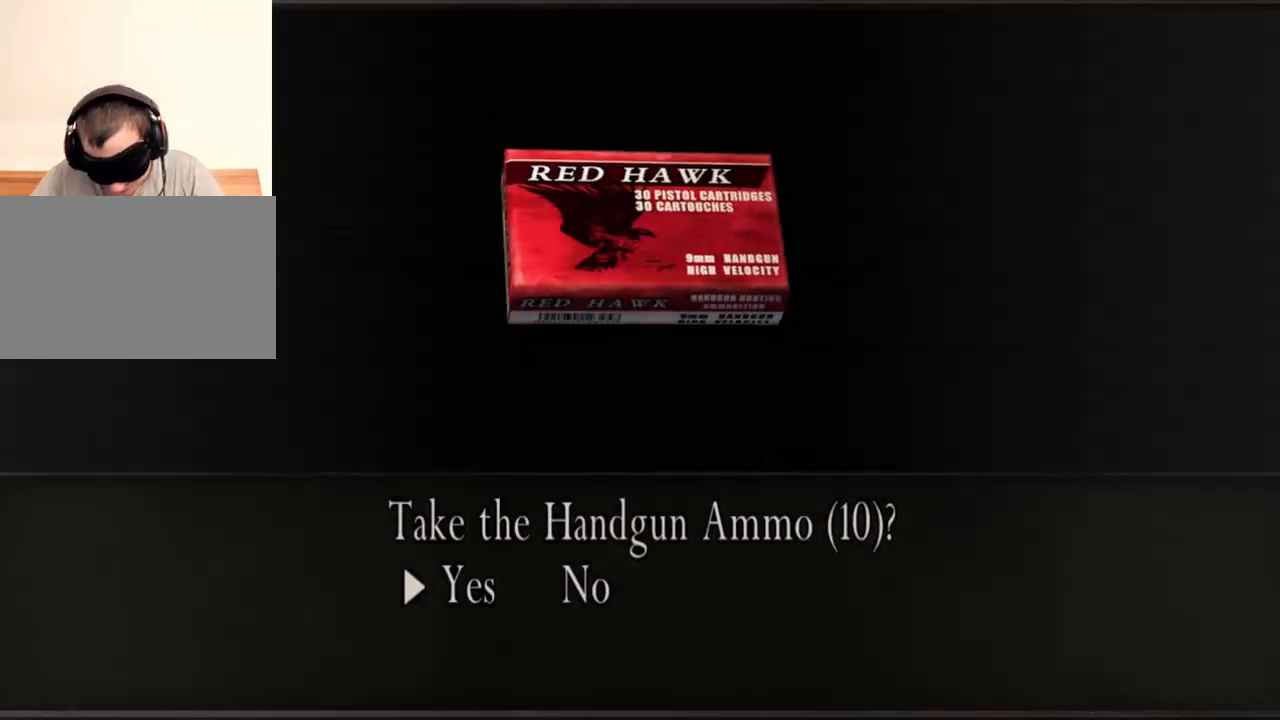
{"keys": [], "mouse": [], "events": [[67, "e", "up"], [100, "e", "down"], [200, "e", "up"], [267, "e", "down"], [367, "e", "up"]]}
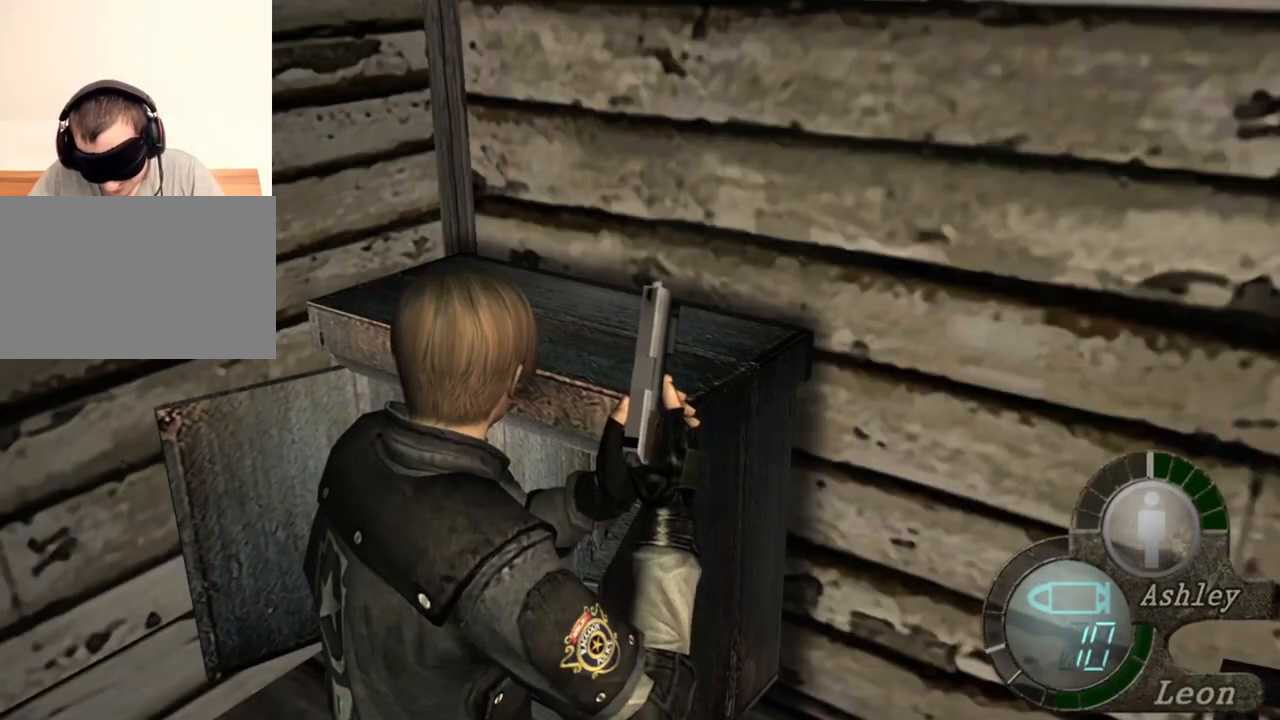
{"keys": ["a", "shift"], "mouse": [], "events": [[200, "a", "down"], [500, "shift", "down"]]}
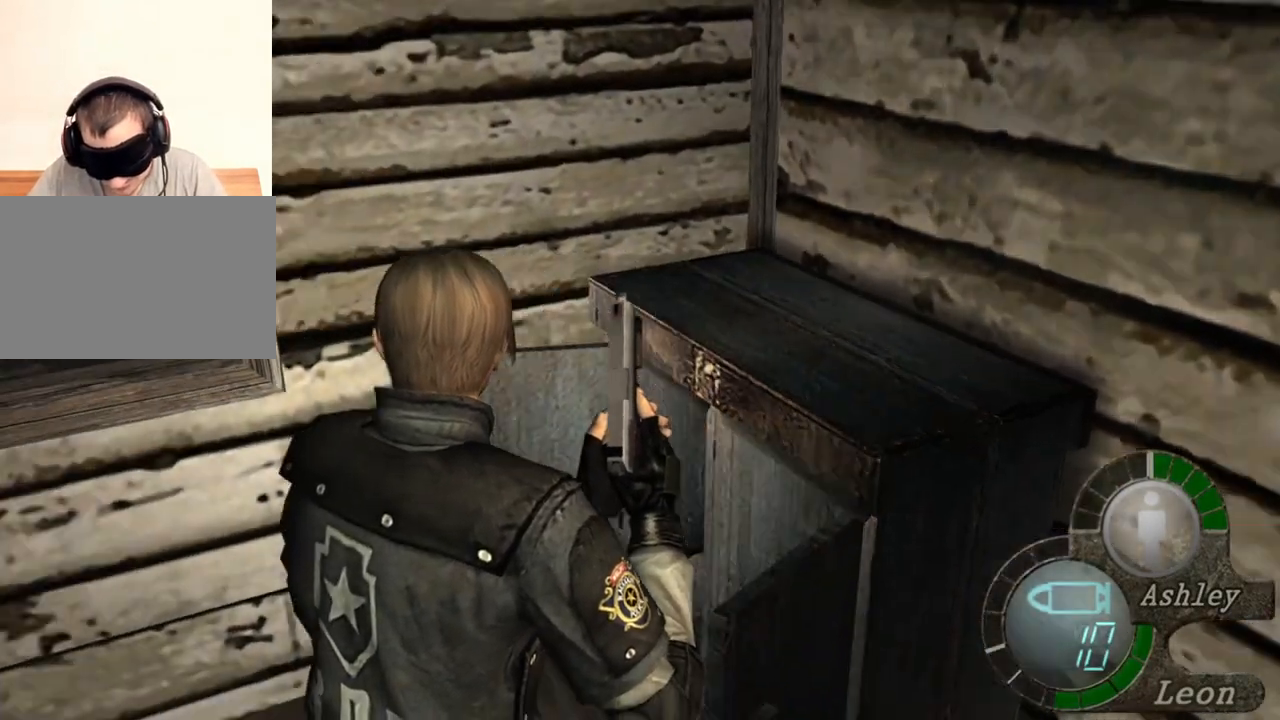
{"keys": ["shift", "w"], "mouse": [], "events": [[67, "w", "down"], [133, "a", "up"], [133, "e", "down"], [233, "e", "up"], [267, "e", "down"], [367, "e", "up"], [400, "e", "down"], [500, "e", "up"]]}
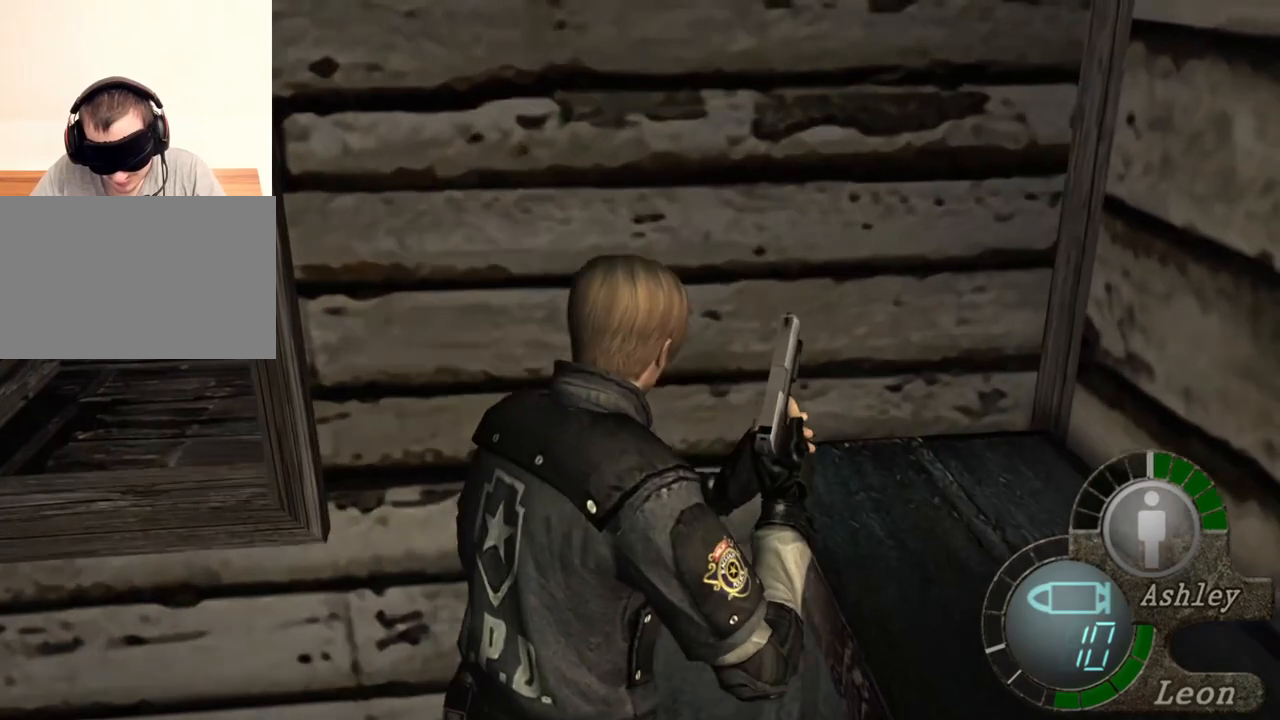
{"keys": ["e", "shift", "w"], "mouse": [], "events": [[67, "e", "down"], [133, "e", "up"], [167, "e", "down"], [267, "e", "up"], [333, "e", "down"], [433, "e", "up"], [467, "e", "down"]]}
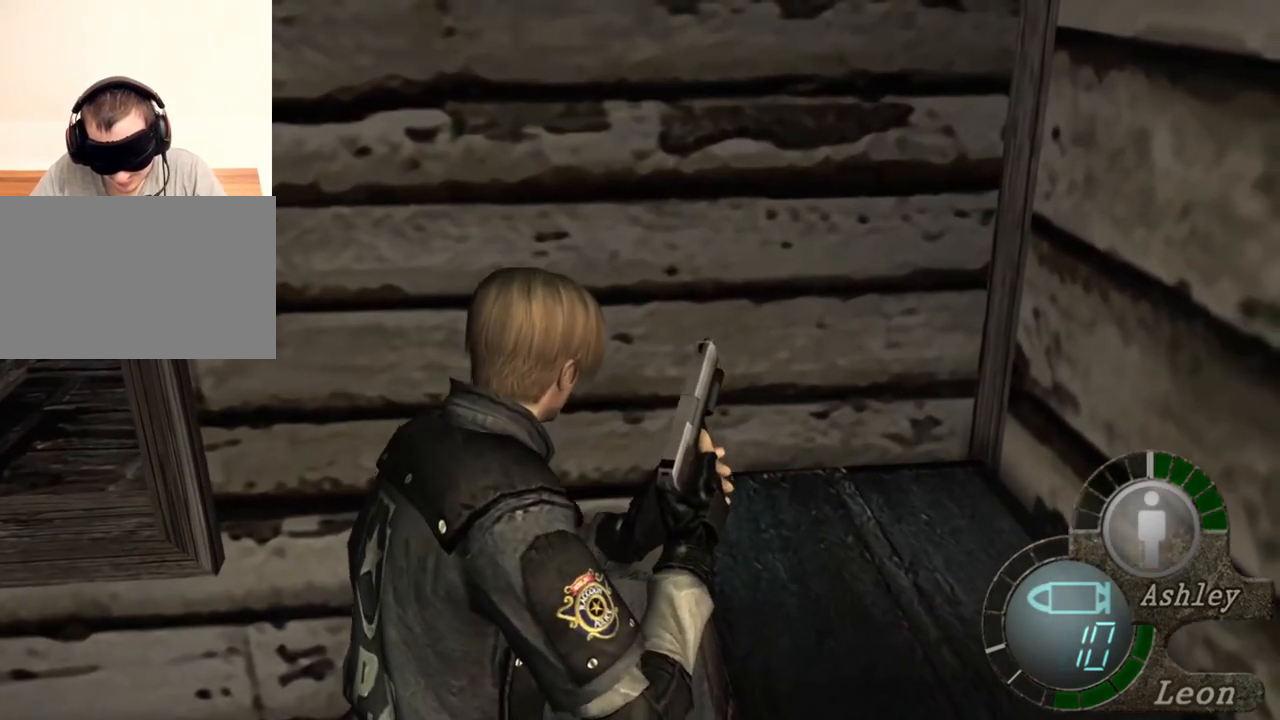
{"keys": [], "mouse": [], "events": [[67, "e", "up"], [100, "shift", "up"], [100, "w", "up"]]}
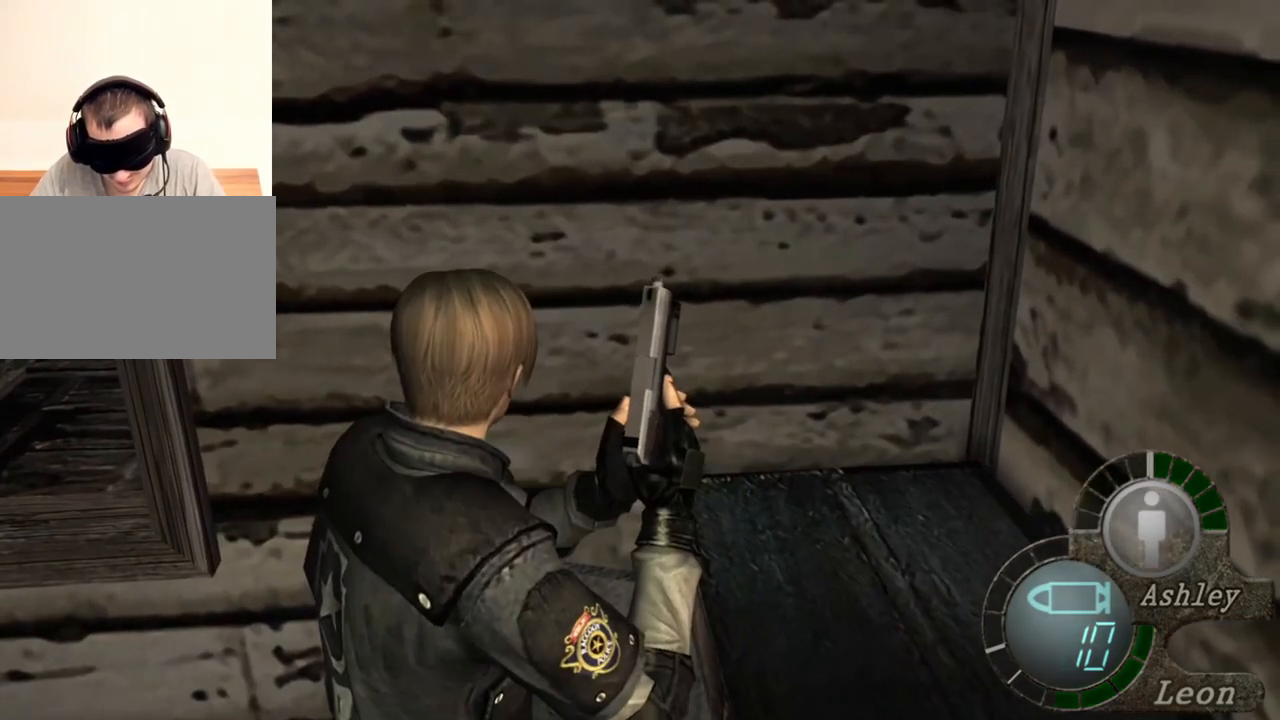
{"keys": [], "mouse": [], "events": []}
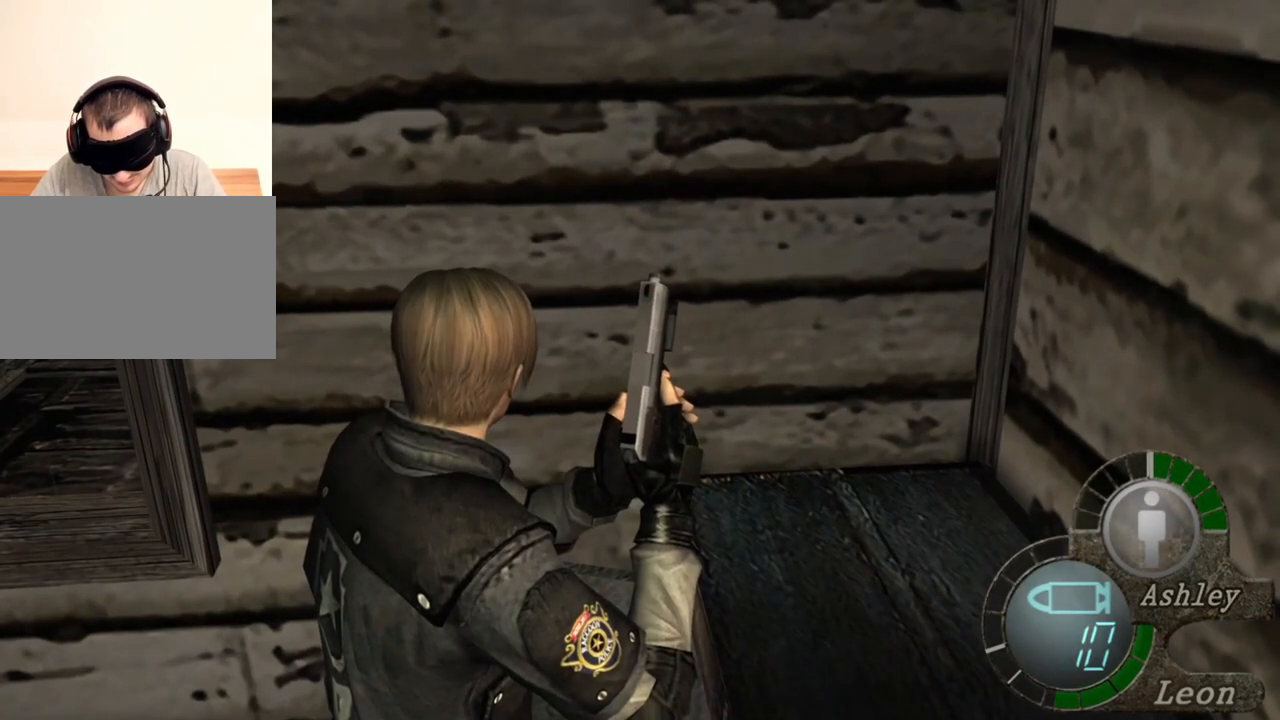
{"keys": [], "mouse": [], "events": []}